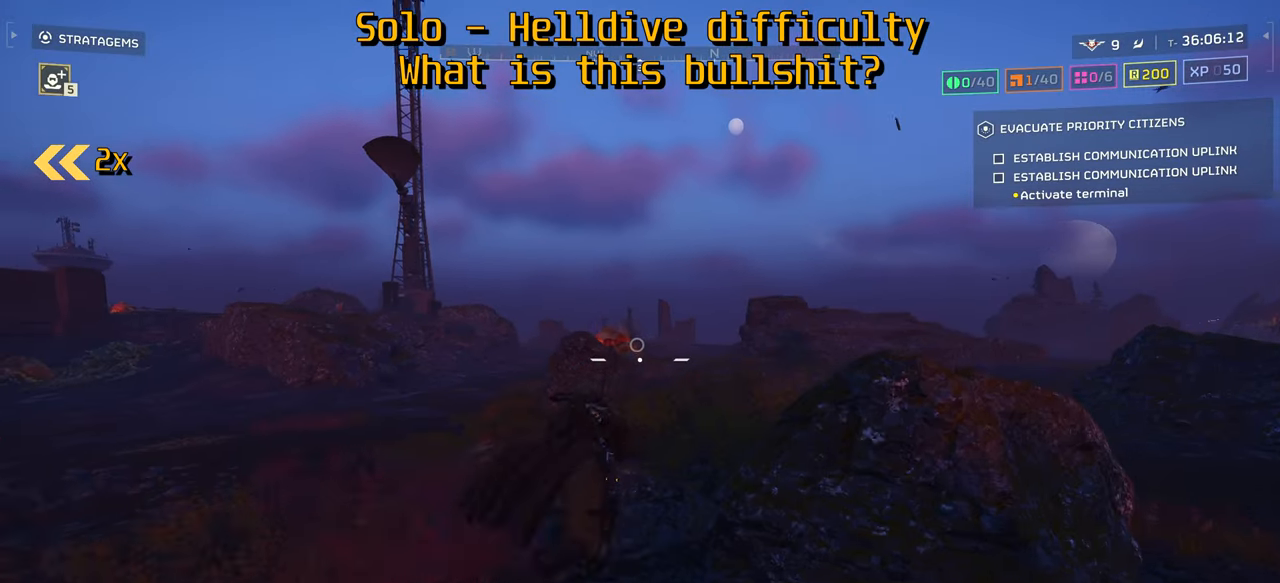
Gameplay with keyboard and mouse; each line is a JSON object with the keys and mouse buttons held at the frame after it. "events" lists presses ("down") and releases ("up") of ".", "/", "0", "1", "2", "3", "4", "5", "6", "7", "8", "9", "a", "alt", "b", "c", "caps_lock", "comma", "ctrl", "d", "e", "f", "g", "h", "i", "j", "k", "l", "m", "n", "o", "p", "q", "r", "s", "semicolon", "shift", "space", "super", "t", "tab", "tilde", "u", "v", "w", "x", "y", "z", "mouse_left", "mouse_wheel", "mouse_right", "mouse_mb4" and "mouse_mb5" between this image and that frame as [ms after this image, input, new state], when the widget could be followed in between. "mouse_left", "mouse_wheel", "mouse_right", "mouse_mb4", "mouse_mb5" = the "left", "wheel", "right", "mb4", "mb5" buttons of the "mouse" list. No other keys are recorded. "wheel" means that the mouse wheel is clicked or scrolled. Mouse movement is not recorded.
{"keys": ["d", "w"], "mouse": ["right"], "events": [[200, "mouse_right", "down"], [284, "d", "down"], [317, "mouse_left", "down"], [367, "d", "up"], [384, "mouse_left", "up"], [484, "d", "down"]]}
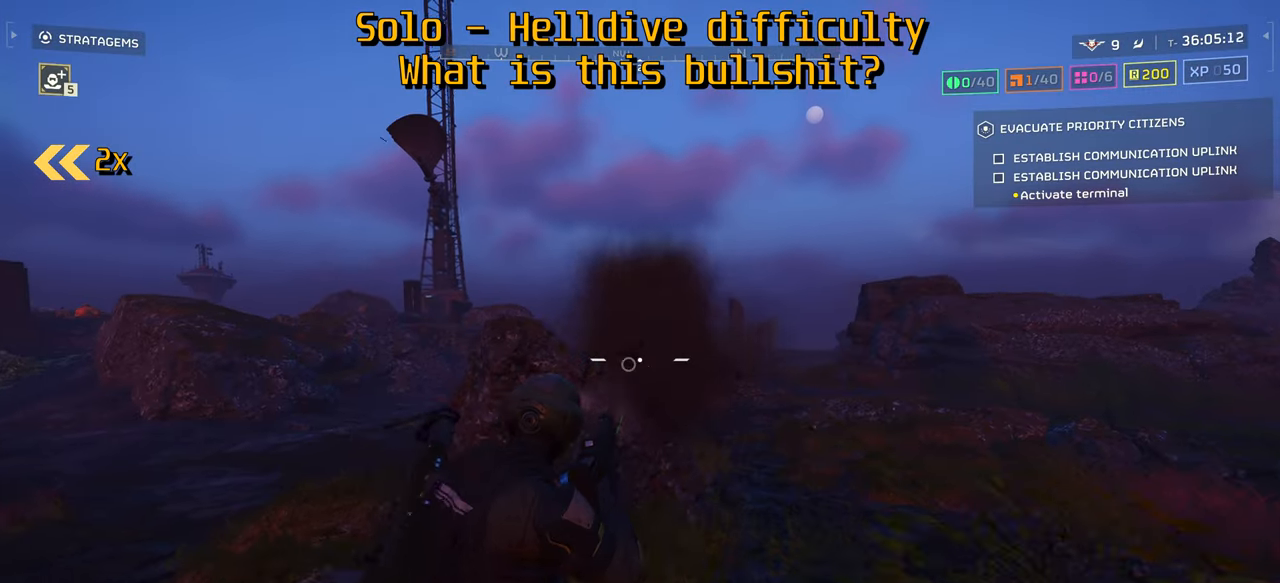
{"keys": ["d", "w"], "mouse": [], "events": [[67, "mouse_left", "down"], [134, "mouse_left", "up"], [367, "mouse_right", "up"]]}
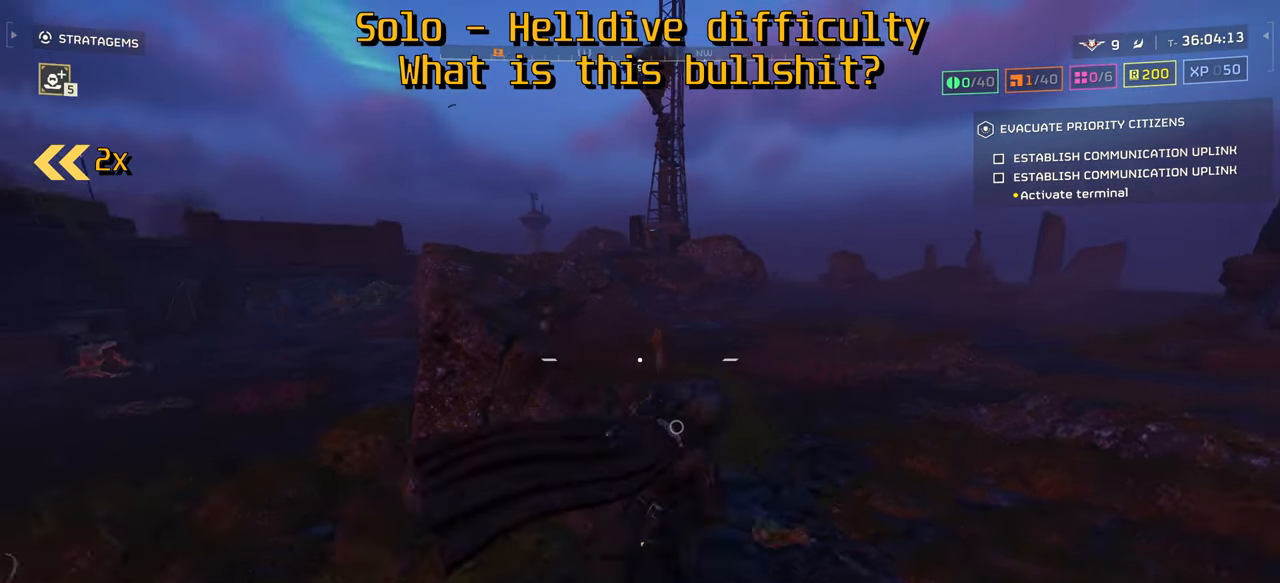
{"keys": ["s"], "mouse": [], "events": [[150, "d", "up"], [167, "a", "down"], [184, "w", "up"], [284, "s", "down"], [350, "a", "up"]]}
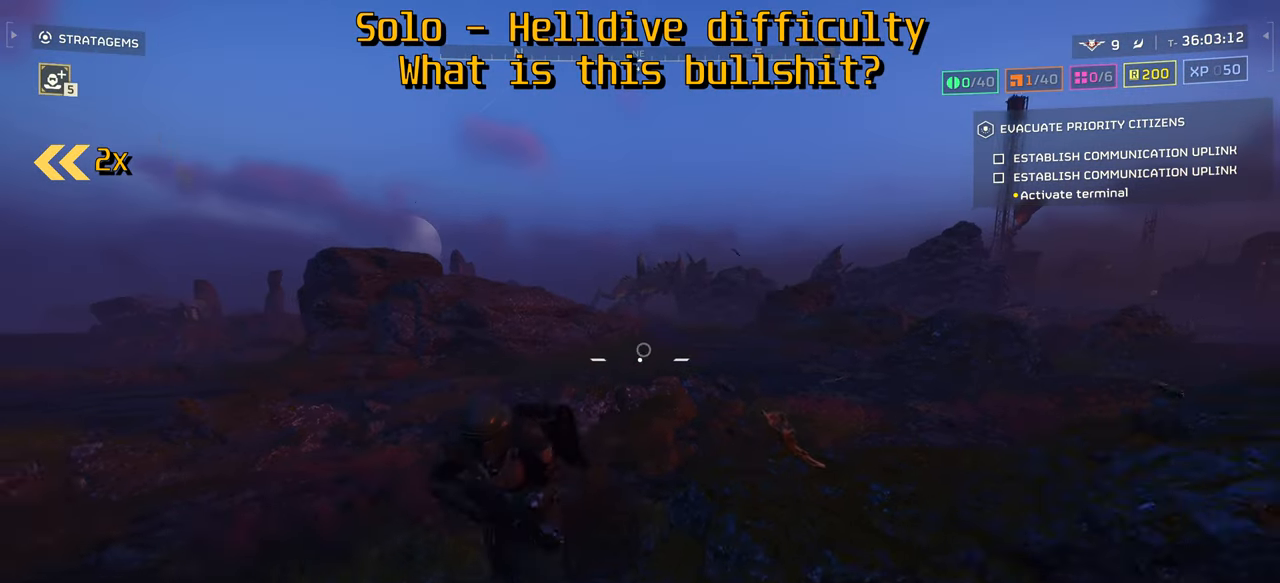
{"keys": ["a"], "mouse": [], "events": [[384, "a", "down"], [417, "s", "up"]]}
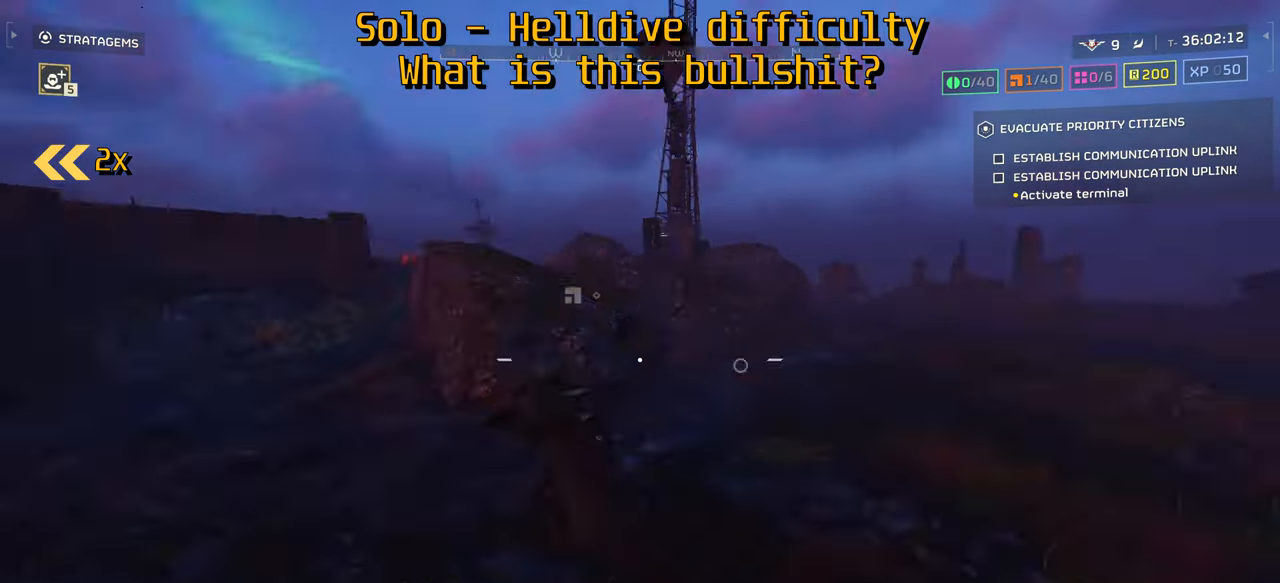
{"keys": ["a", "w"], "mouse": [], "events": [[34, "w", "down"], [100, "a", "up"], [434, "a", "down"]]}
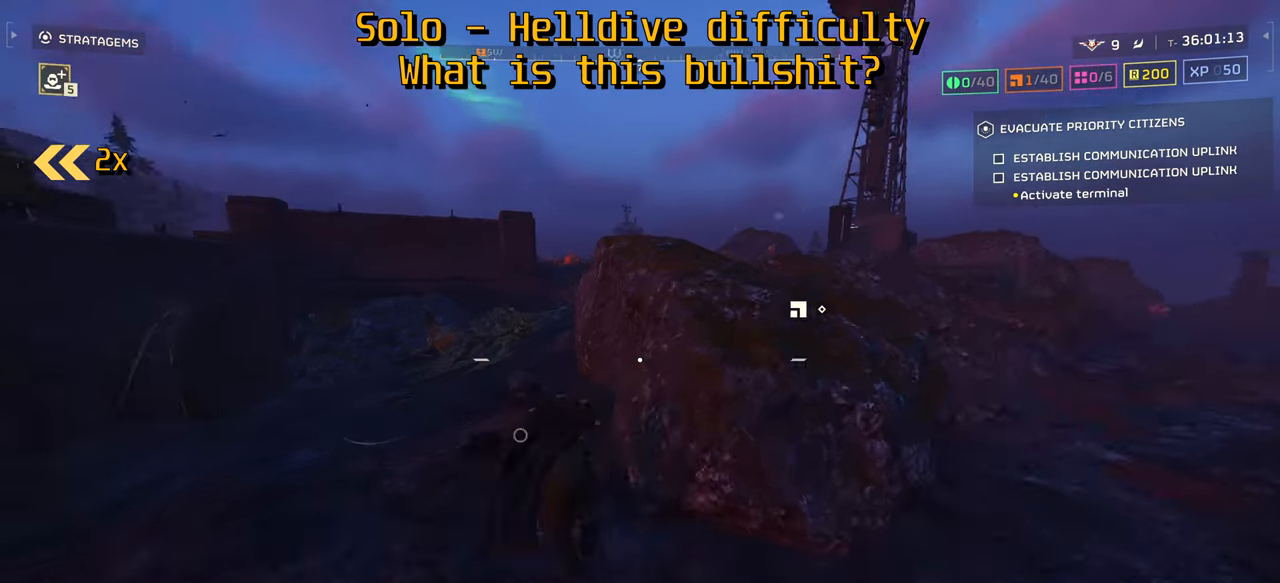
{"keys": ["w"], "mouse": [], "events": [[67, "a", "up"]]}
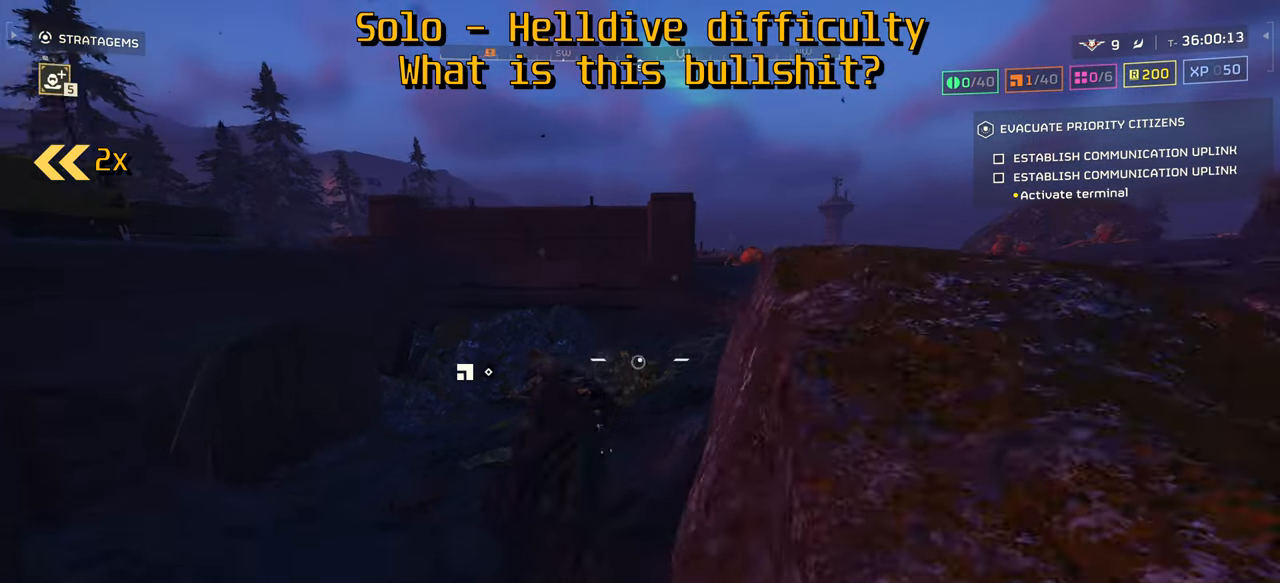
{"keys": ["w"], "mouse": [], "events": []}
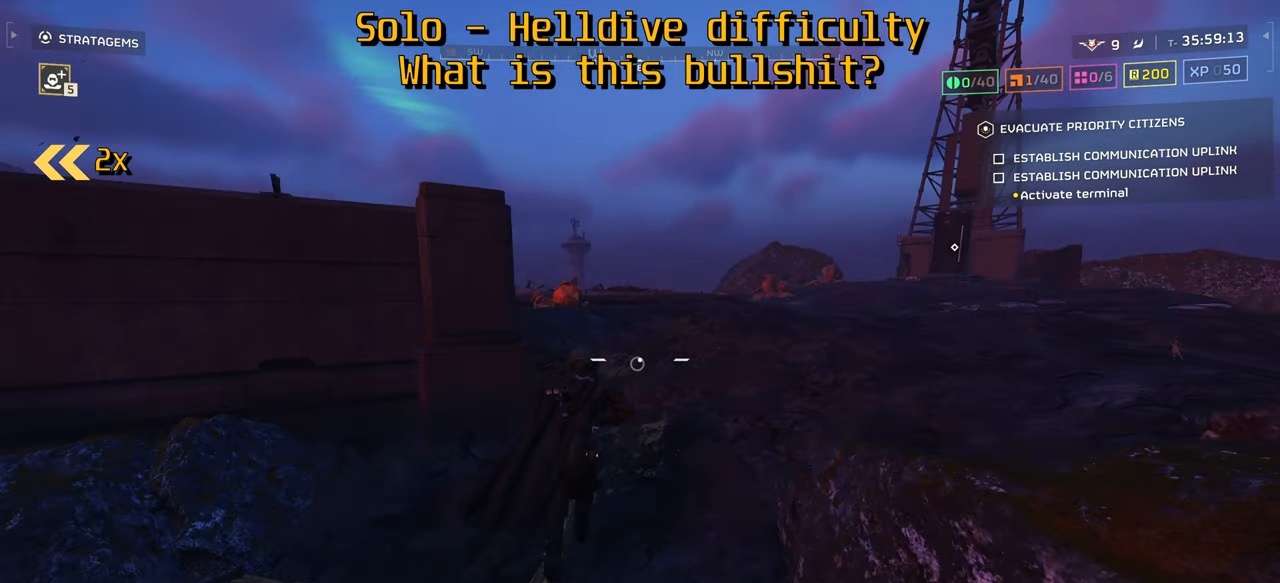
{"keys": [], "mouse": ["mb4"], "events": [[484, "mouse_mb4", "down"], [484, "w", "up"]]}
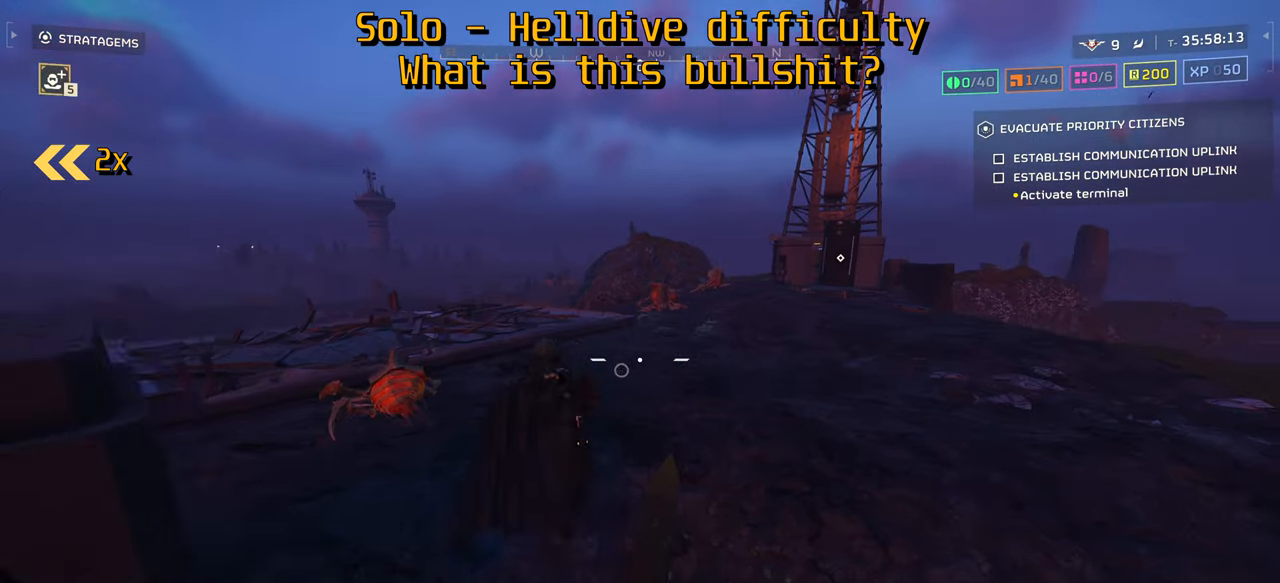
{"keys": ["a"], "mouse": [], "events": [[117, "s", "down"], [150, "s", "up"], [200, "s", "down"], [234, "s", "up"], [284, "w", "down"], [350, "d", "down"], [367, "mouse_left", "down"], [400, "a", "down"], [400, "mouse_left", "up"], [400, "mouse_mb4", "up"], [417, "d", "up"], [434, "w", "up"]]}
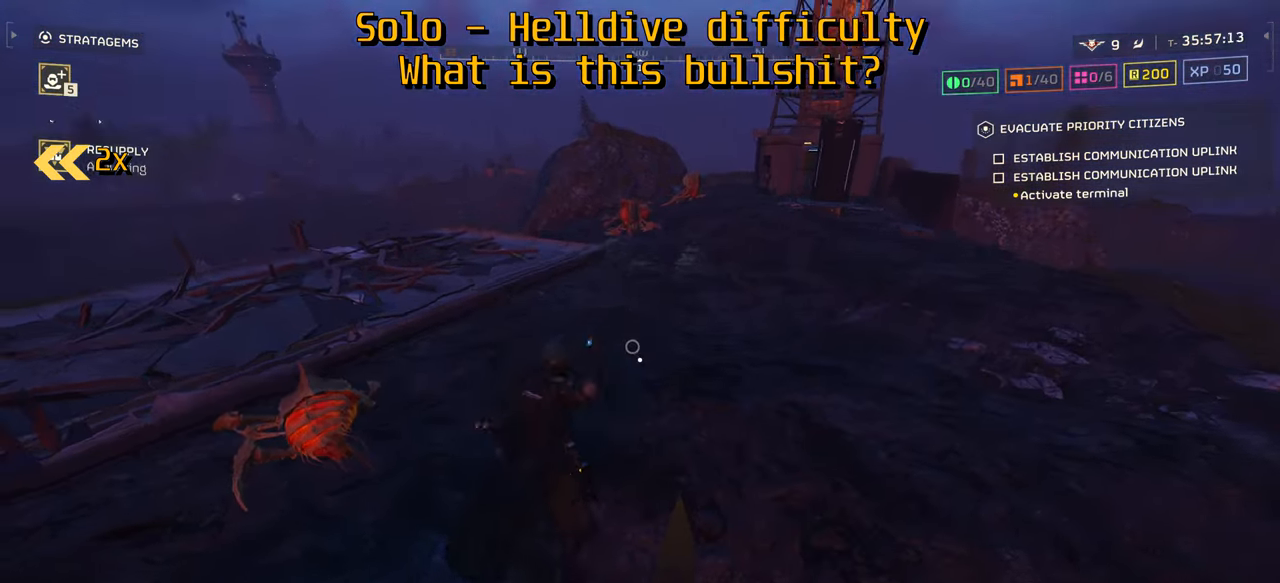
{"keys": ["w"], "mouse": [], "events": [[34, "w", "down"], [84, "a", "up"]]}
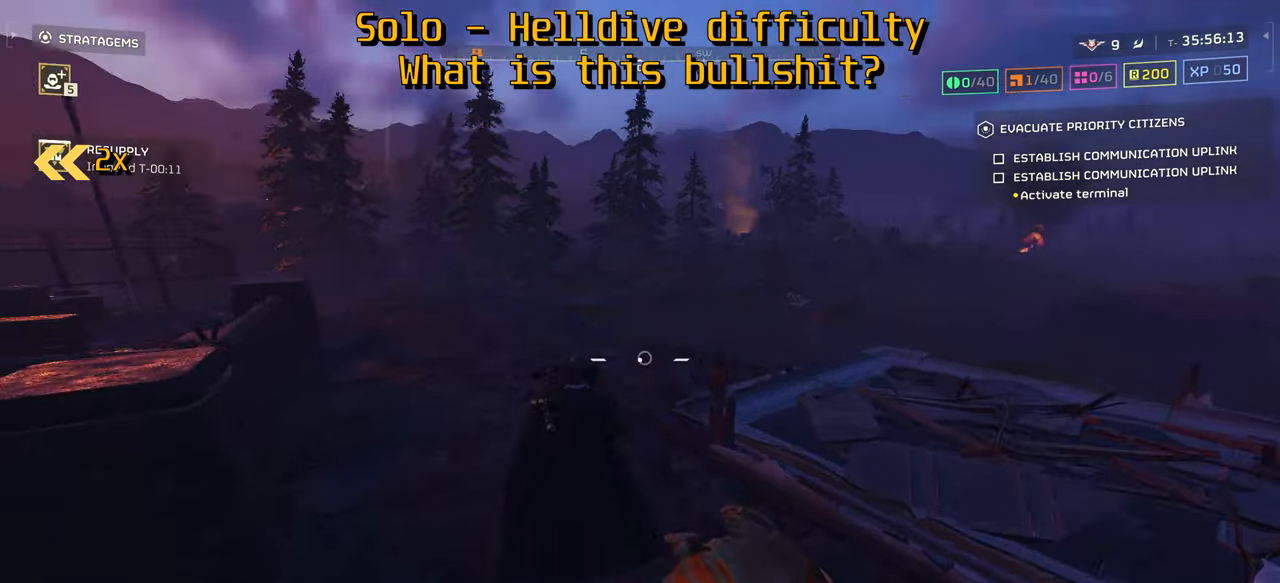
{"keys": ["d"], "mouse": [], "events": [[134, "d", "down"], [217, "w", "up"]]}
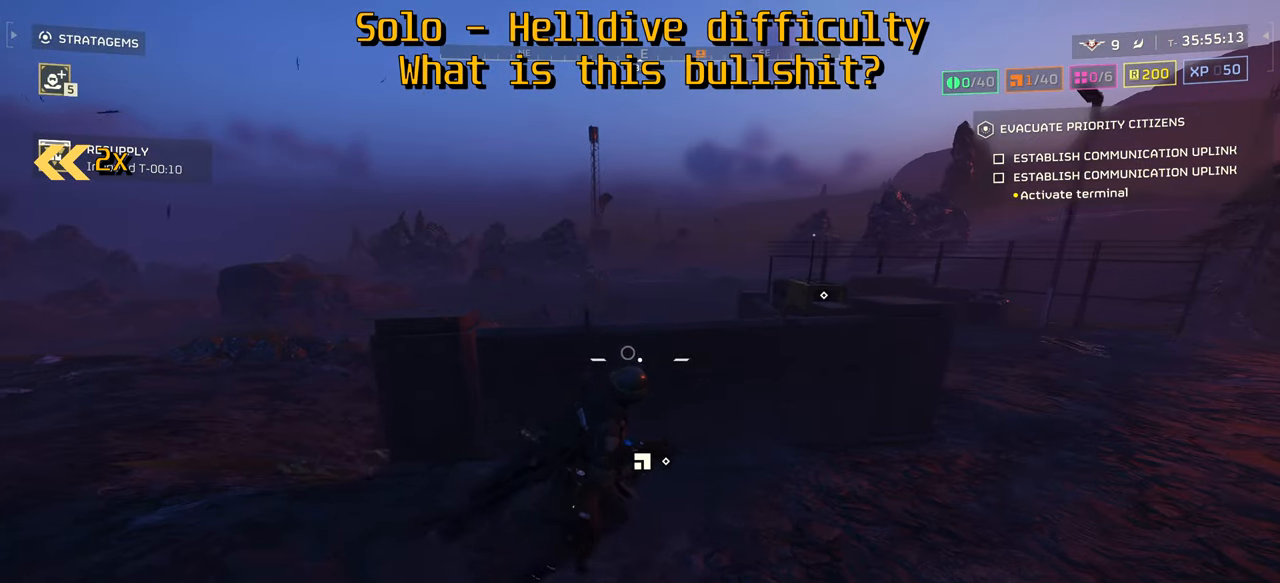
{"keys": ["w"], "mouse": [], "events": [[34, "w", "down"], [117, "d", "up"]]}
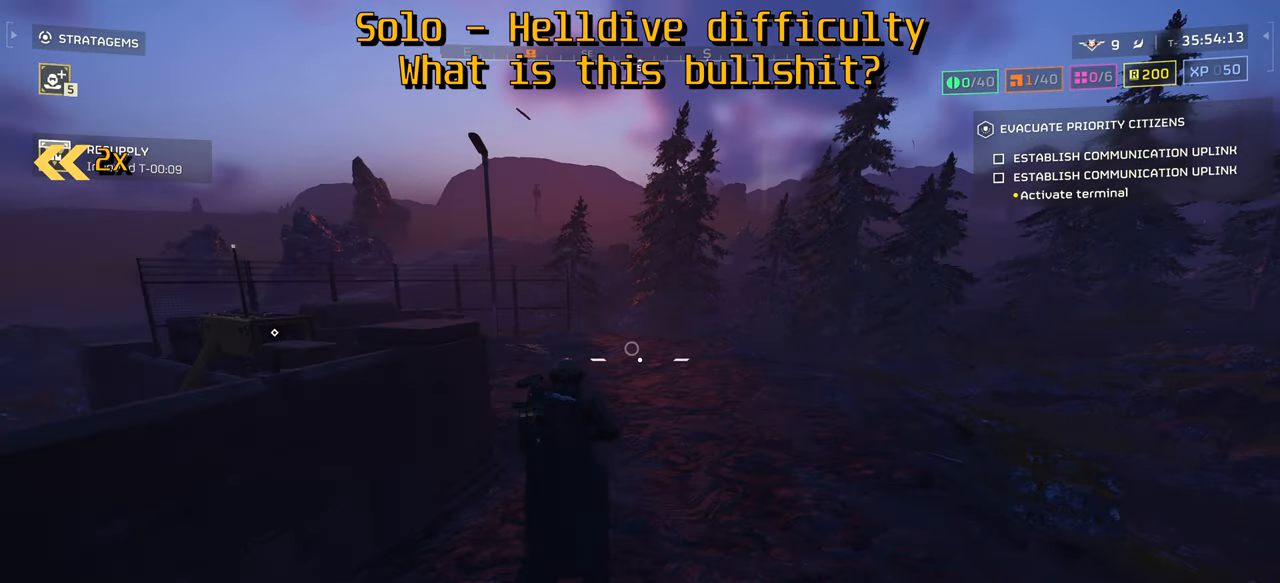
{"keys": ["w"], "mouse": [], "events": []}
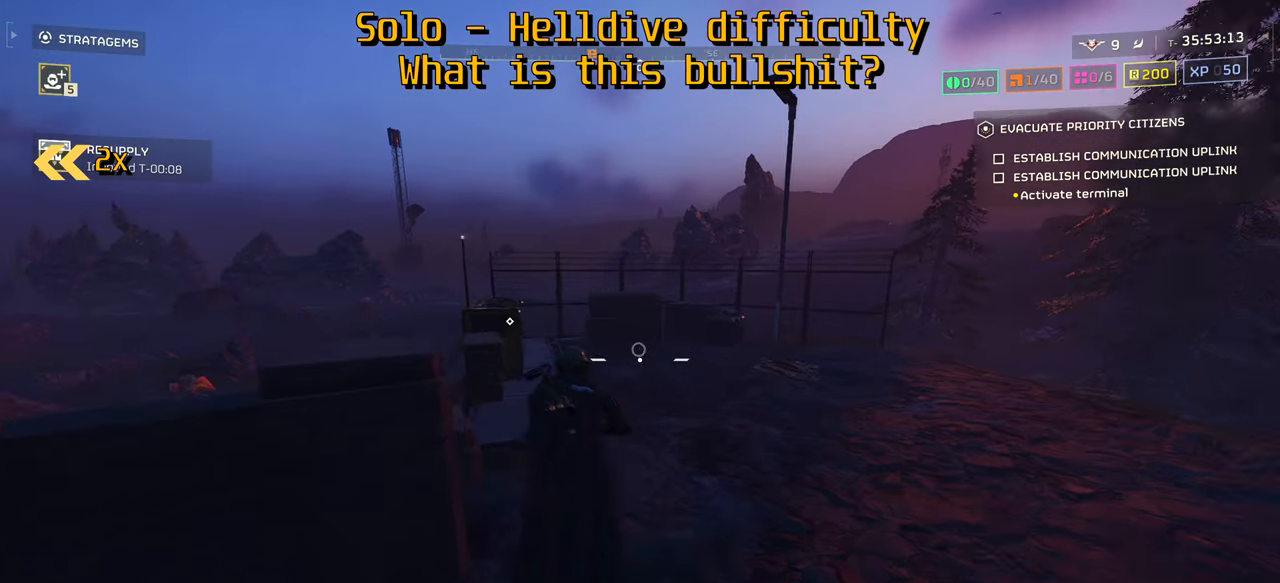
{"keys": ["w"], "mouse": [], "events": []}
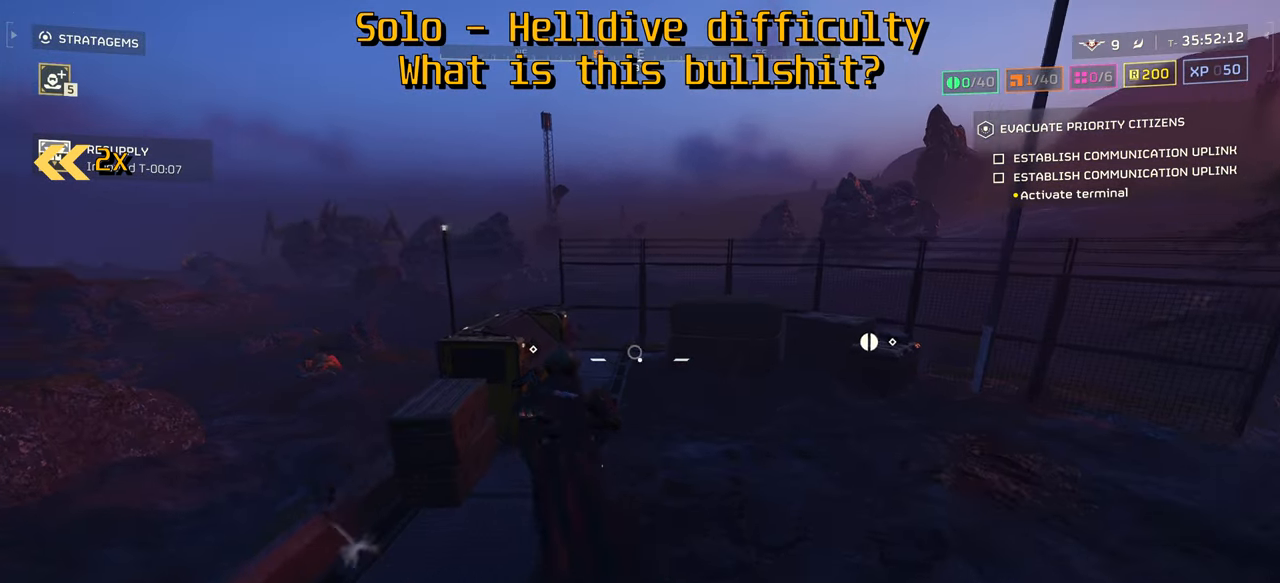
{"keys": [], "mouse": [], "events": [[334, "e", "down"], [384, "w", "up"], [417, "e", "up"]]}
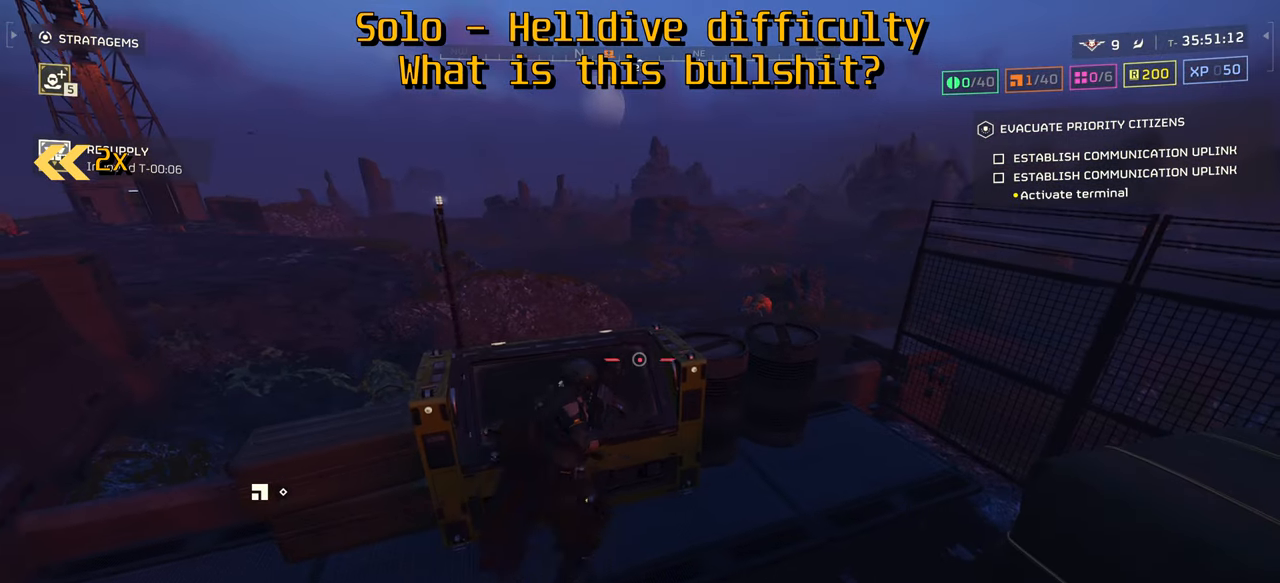
{"keys": ["a"], "mouse": [], "events": [[450, "a", "down"]]}
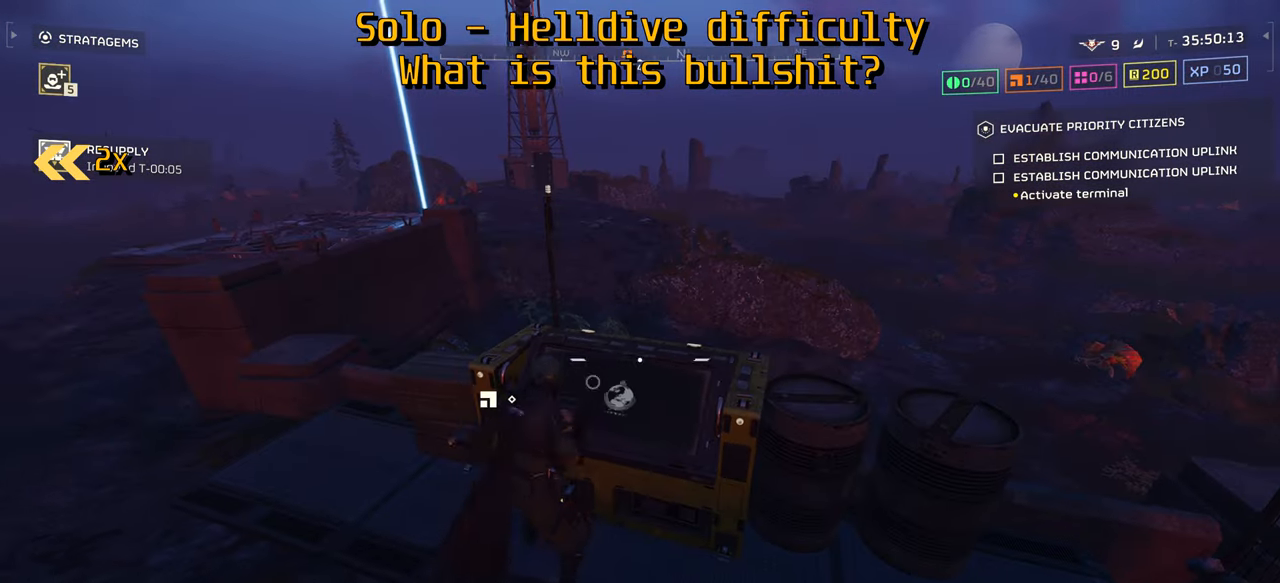
{"keys": [], "mouse": [], "events": [[17, "a", "up"]]}
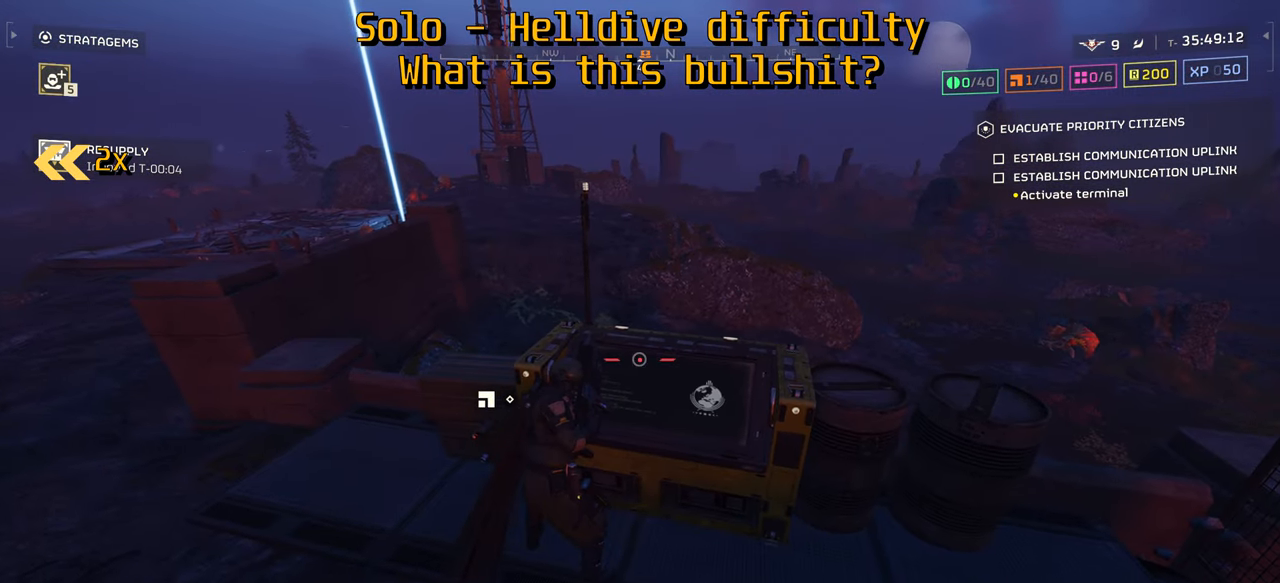
{"keys": [], "mouse": [], "events": []}
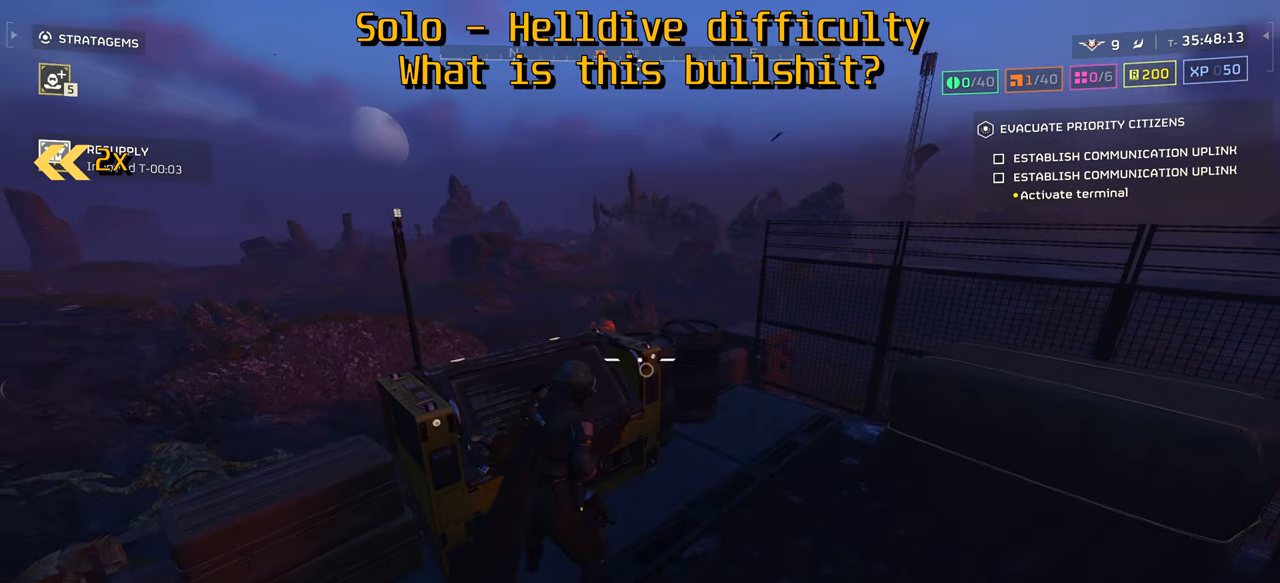
{"keys": [], "mouse": [], "events": []}
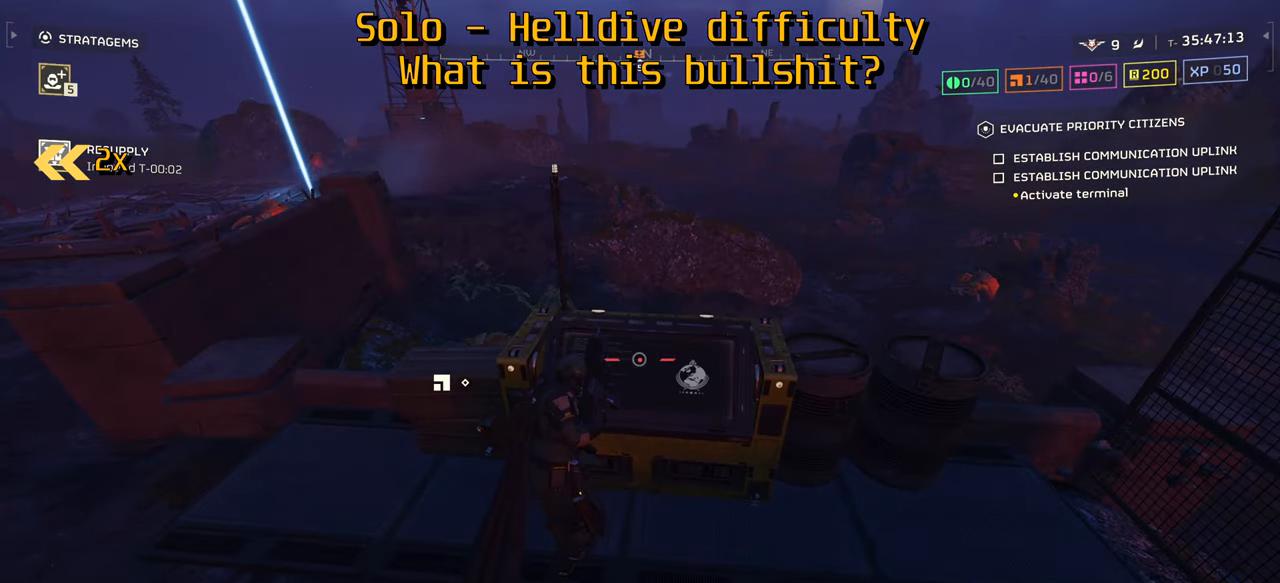
{"keys": [], "mouse": [], "events": []}
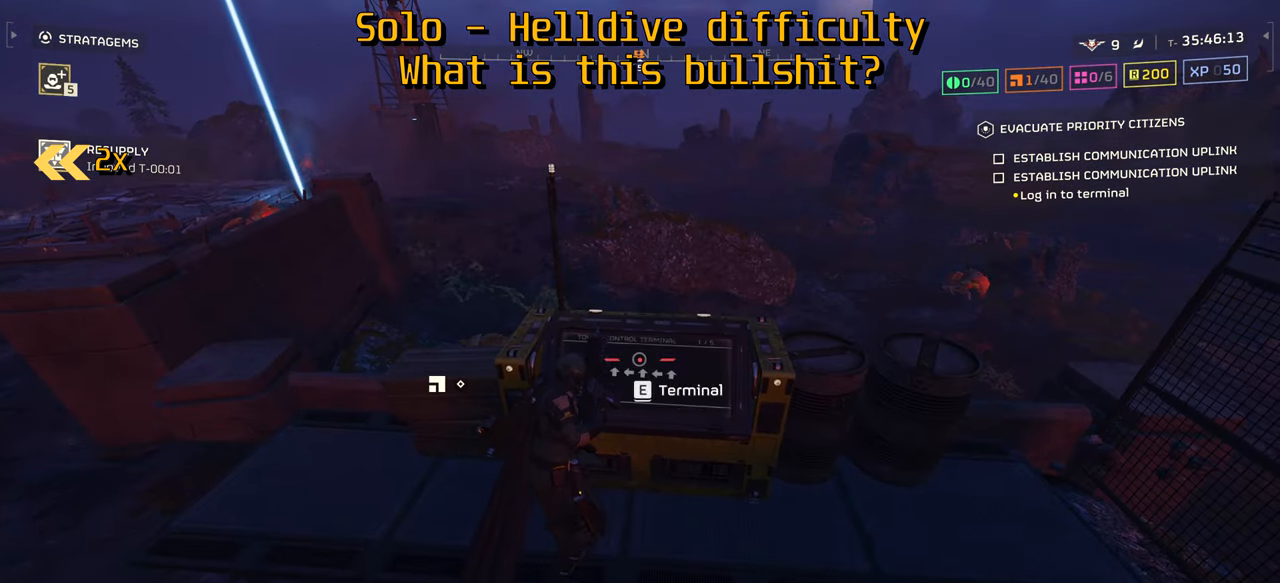
{"keys": [], "mouse": [], "events": [[417, "e", "down"], [467, "e", "up"]]}
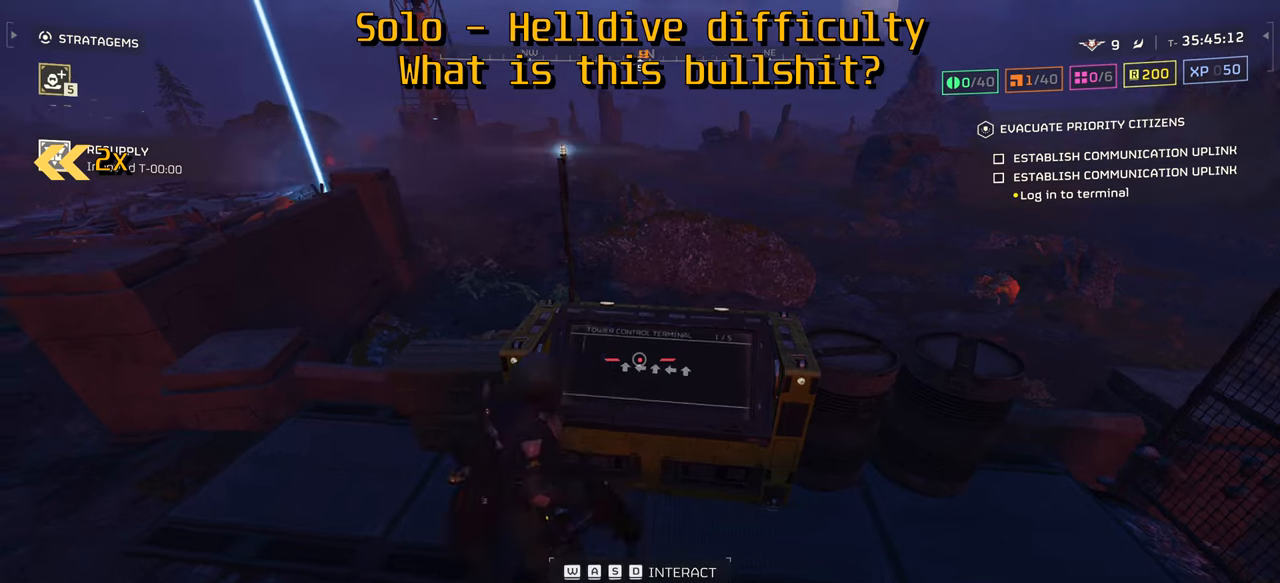
{"keys": [], "mouse": [], "events": []}
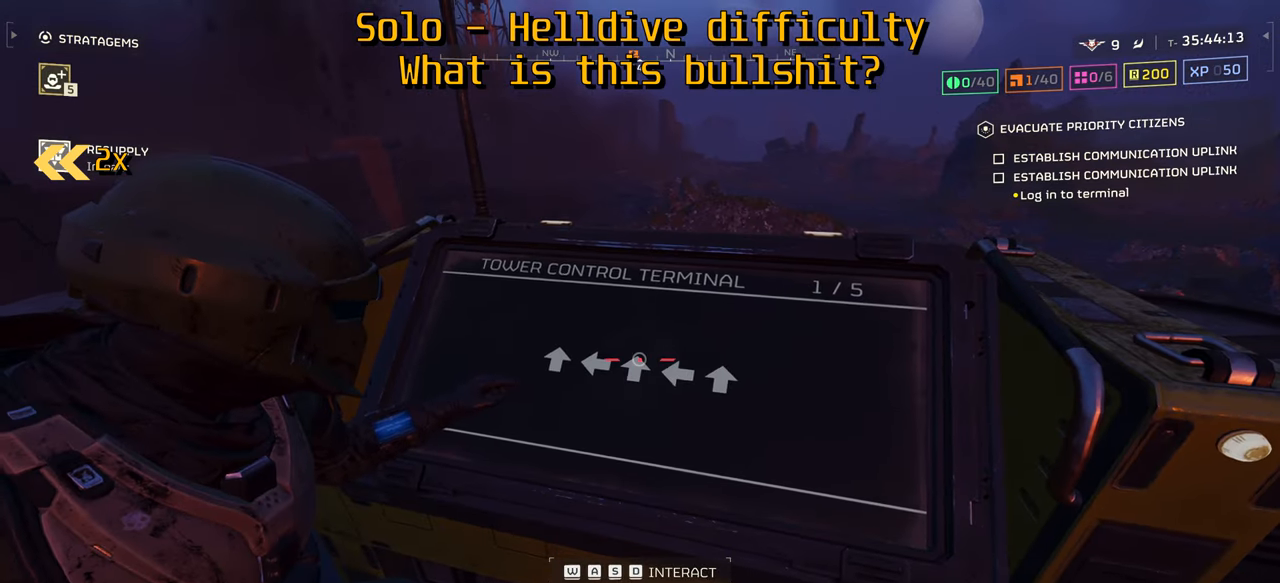
{"keys": ["d", "w"], "mouse": [], "events": [[33, "a", "down"], [33, "w", "down"], [50, "d", "down"], [100, "a", "up"], [100, "w", "up"], [133, "a", "down"], [150, "w", "down"], [167, "d", "up"], [217, "d", "down"], [217, "w", "up"], [233, "a", "up"], [267, "a", "down"], [283, "w", "down"], [300, "d", "up"], [350, "d", "down"], [367, "a", "up"], [367, "w", "up"], [400, "a", "down"], [433, "d", "up"], [450, "w", "down"], [467, "d", "down"], [500, "a", "up"]]}
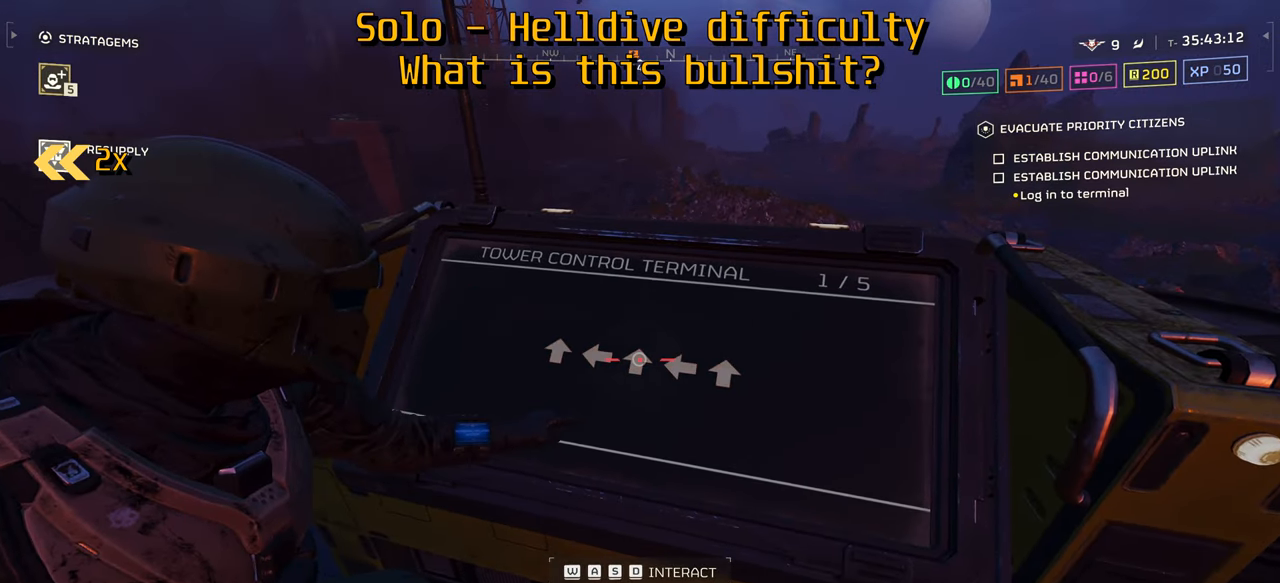
{"keys": [], "mouse": [], "events": [[17, "w", "up"], [33, "a", "down"], [50, "d", "up"], [50, "w", "down"], [100, "d", "down"], [133, "a", "up"], [133, "w", "up"], [150, "a", "down"], [183, "d", "up"], [183, "w", "down"], [217, "d", "down"], [250, "w", "up"], [317, "d", "up"], [317, "w", "down"], [367, "d", "down"], [383, "w", "up"], [433, "d", "up"], [450, "w", "down"], [483, "w", "up"], [500, "a", "up"]]}
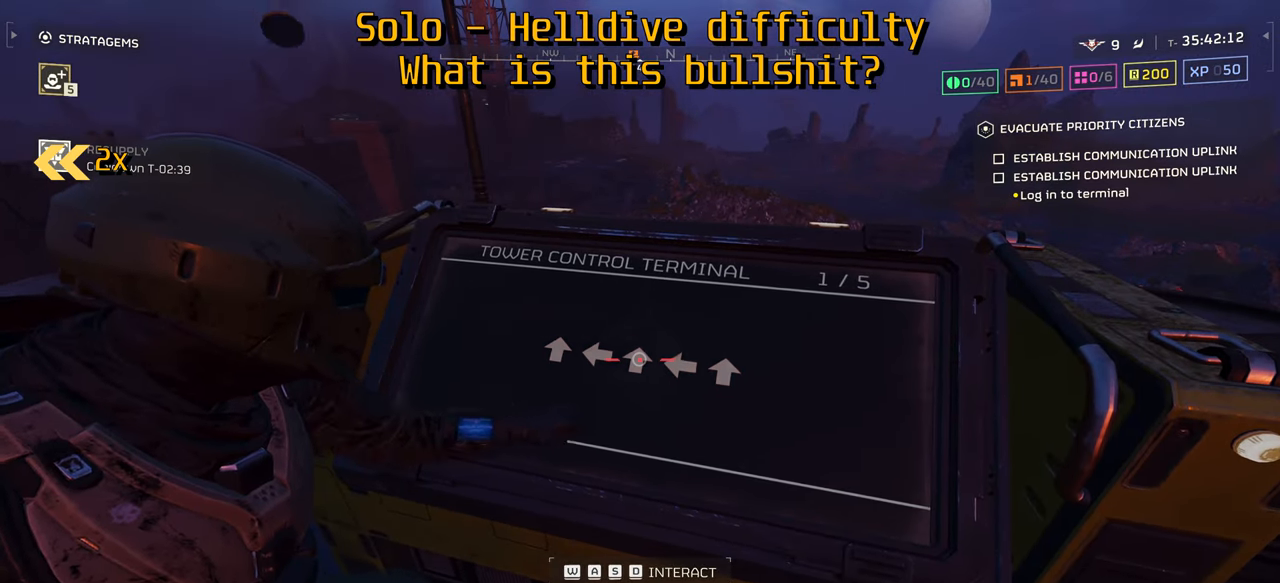
{"keys": [], "mouse": [], "events": [[267, "w", "down"], [333, "w", "up"], [367, "a", "down"], [433, "w", "down"], [450, "a", "up"], [483, "w", "up"]]}
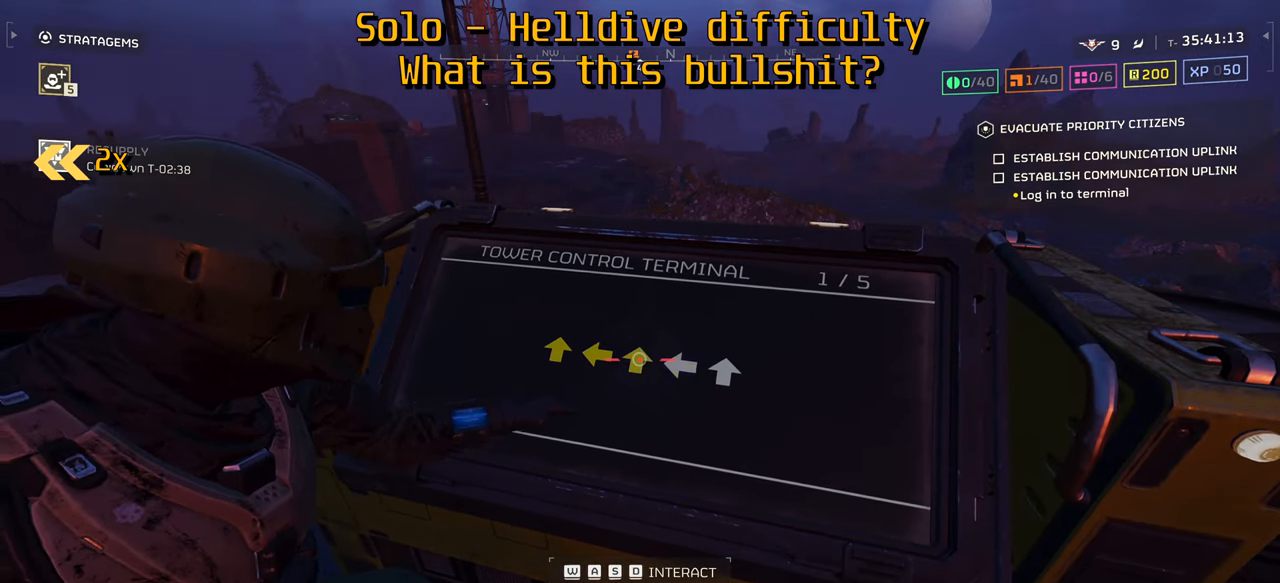
{"keys": ["w"], "mouse": [], "events": [[117, "a", "down"], [183, "a", "up"], [217, "w", "down"], [267, "w", "up"], [317, "e", "down"], [367, "e", "up"], [400, "a", "down"], [433, "w", "down"], [483, "a", "up"]]}
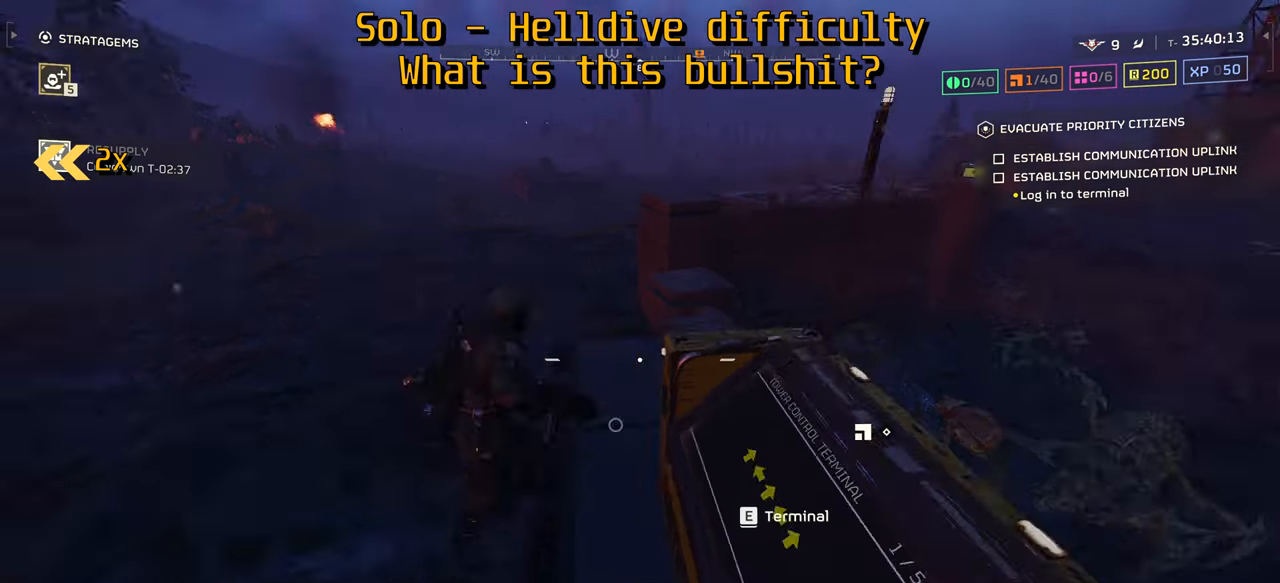
{"keys": [], "mouse": [], "events": [[50, "shift", "down"], [150, "shift", "up"], [183, "w", "up"], [233, "d", "down"], [500, "d", "up"]]}
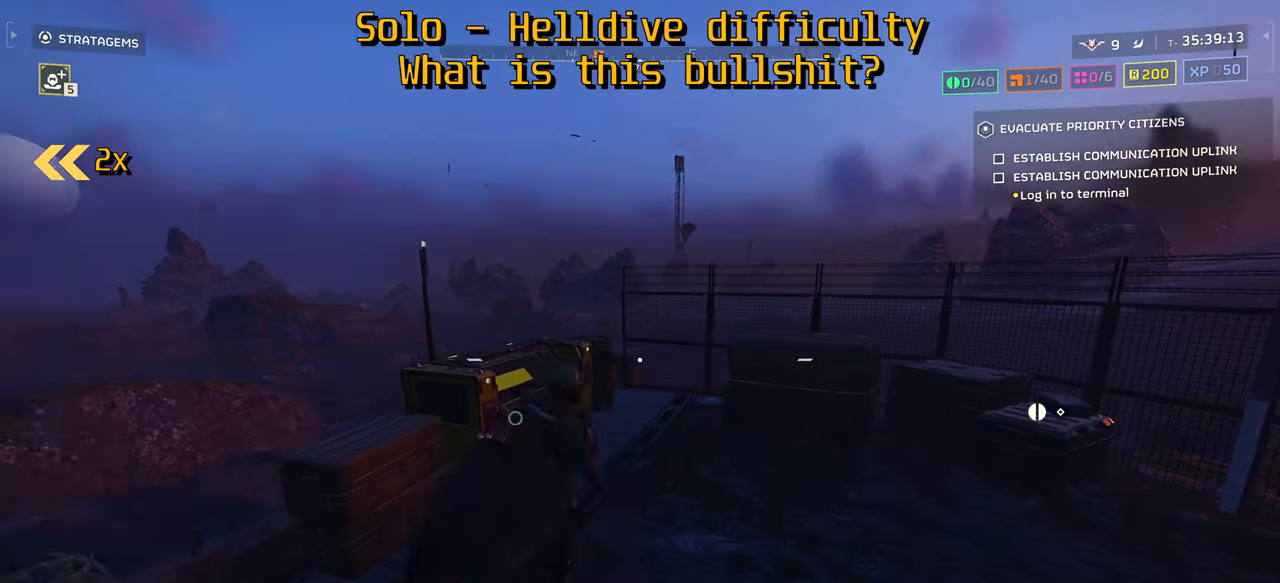
{"keys": [], "mouse": [], "events": []}
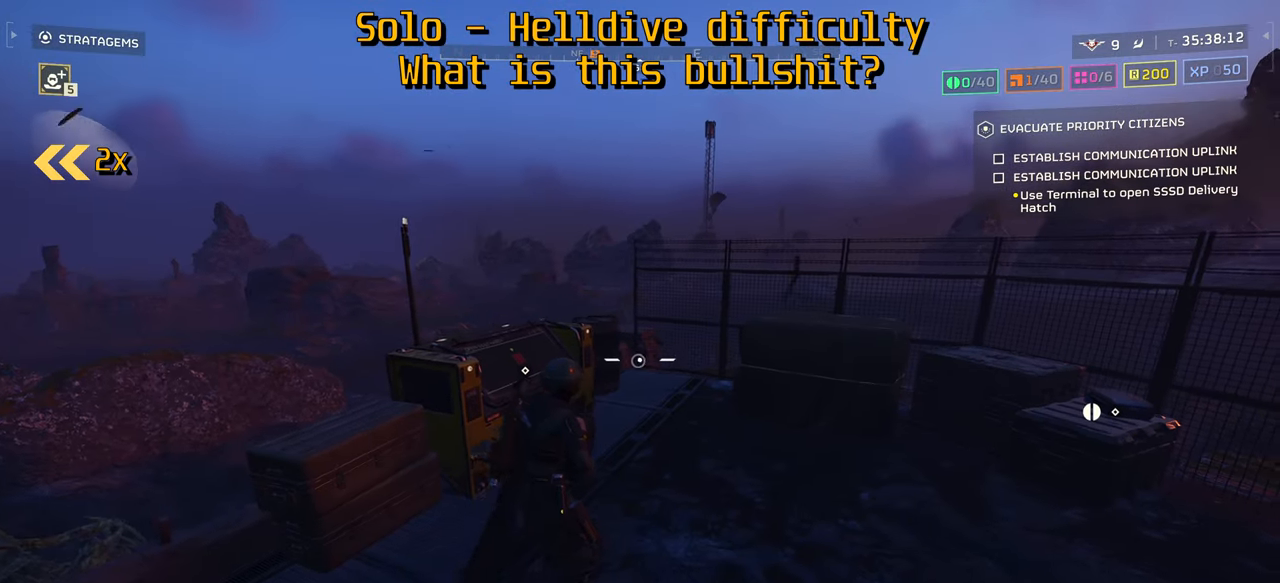
{"keys": ["e"], "mouse": [], "events": [[283, "w", "down"], [300, "d", "down"], [400, "d", "up"], [467, "e", "down"], [500, "w", "up"]]}
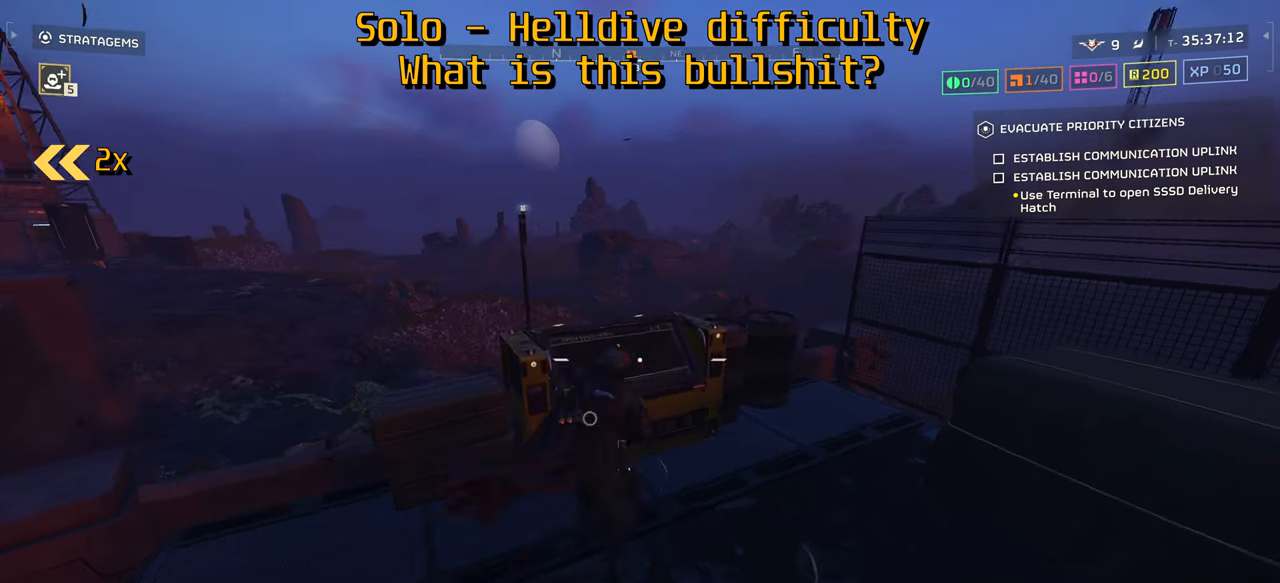
{"keys": ["shift", "w"], "mouse": [], "events": [[33, "e", "up"], [100, "w", "down"], [233, "w", "up"], [283, "e", "down"], [317, "a", "down"], [333, "e", "up"], [367, "w", "down"], [417, "a", "up"], [500, "shift", "down"]]}
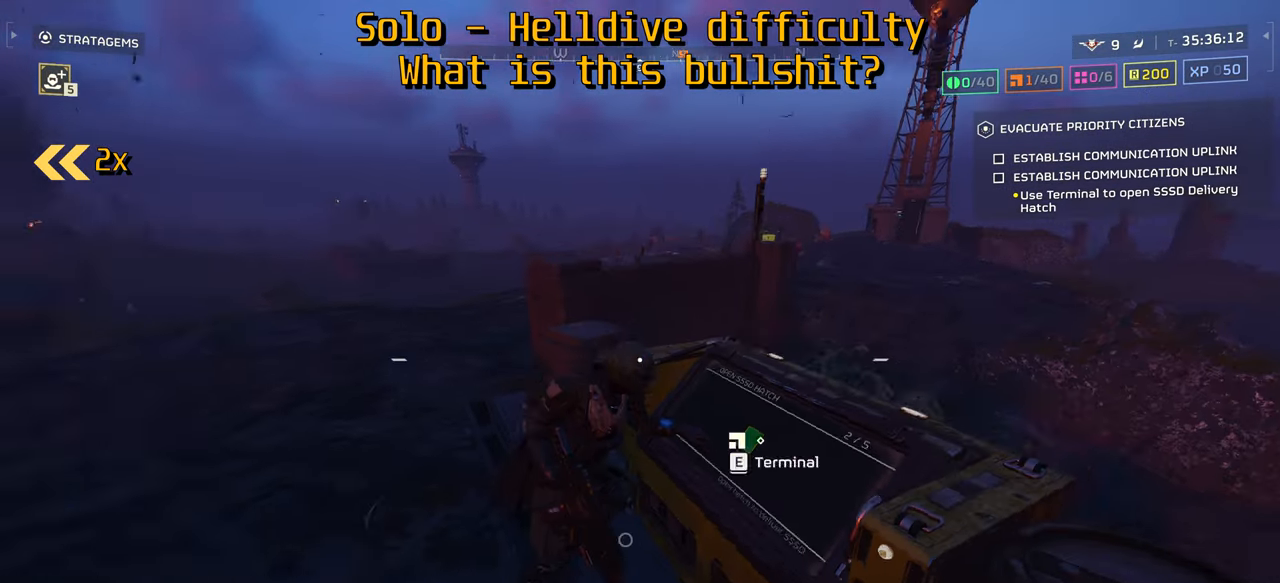
{"keys": ["shift", "w"], "mouse": [], "events": [[133, "shift", "up"], [167, "shift", "down"]]}